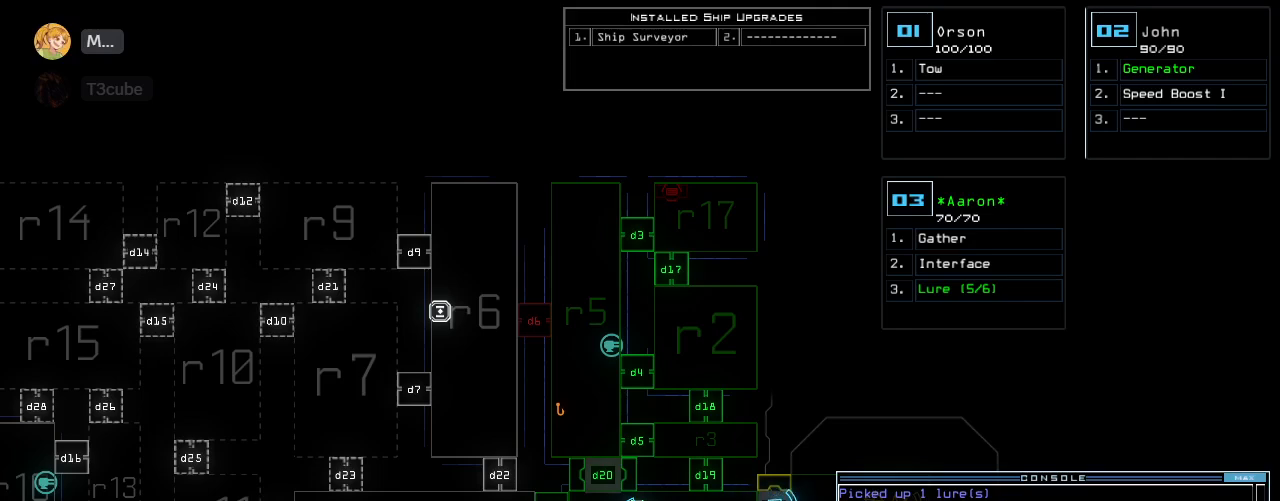
Gameplay with keyboard; each line is a JSON object with the keys held at the frame after it. "events" lists presses ("down") and releases ("up") of ".", "0", "1", "2", "3", "4", "5", "6", "7", "8", "9", "a", "b", "backspace", "c", "caps_lock", "comma", "ctrl_l", "ctrl_r", "d", "down", "e", "equals", "escape", "f", "f8", "g", "h", "i", "j", "k", "l", "left", "m", "minus", "n", "o", "p", "q", "quote", "r", "return", "right", "s", "semicolon", "shift_l", "shift_r", "space", "t", "tab", "tilde", "u", "up", "v", "w", "x", "y" and "z" between this image and that frame as [ms after this image, input, new state], when the widget could be followed in between. No other keys are recorded. Mouse input is not recorded.
{"keys": [], "events": []}
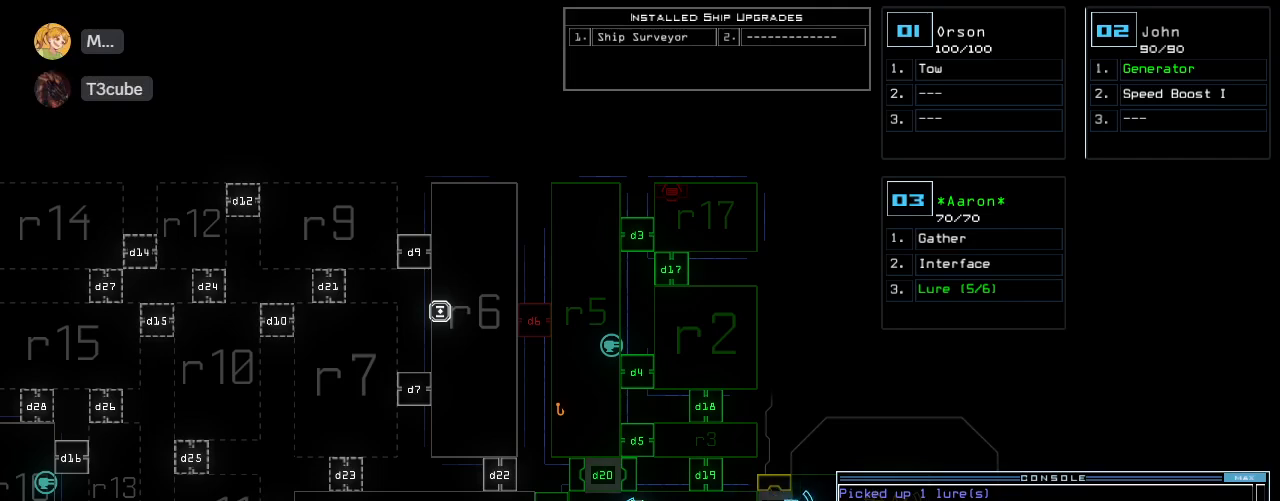
{"keys": [], "events": []}
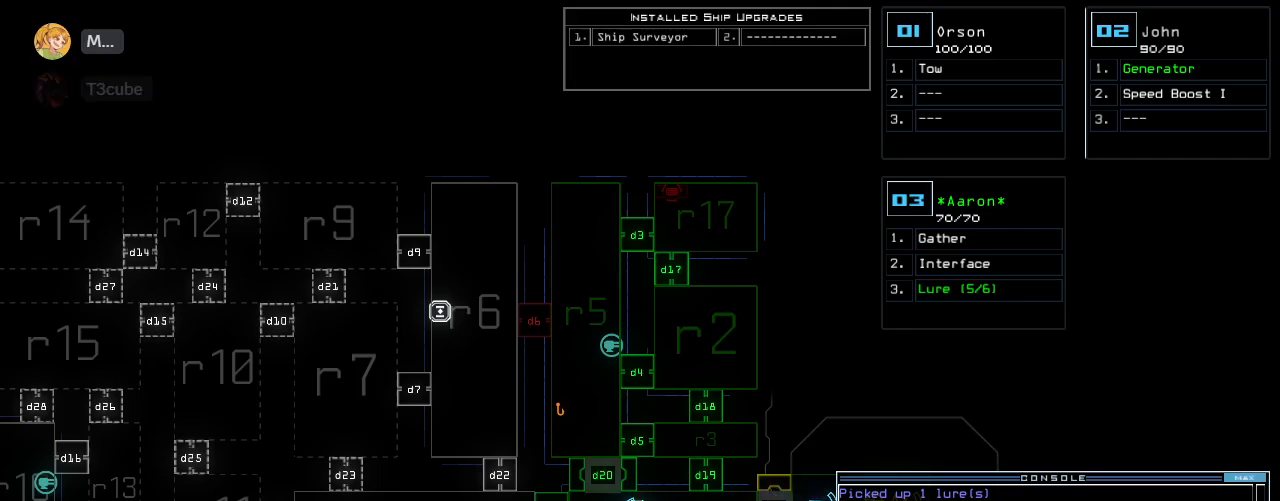
{"keys": ["a"], "events": [[380, "r", "down"], [440, "a", "down"], [460, "r", "up"]]}
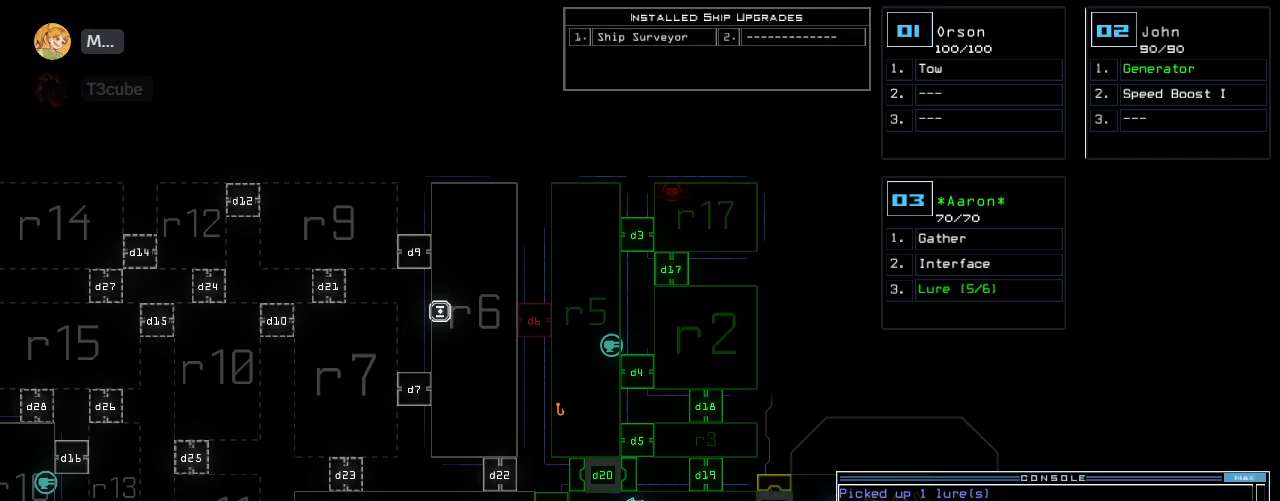
{"keys": [], "events": [[60, "a", "up"], [100, "return", "down"], [160, "return", "up"]]}
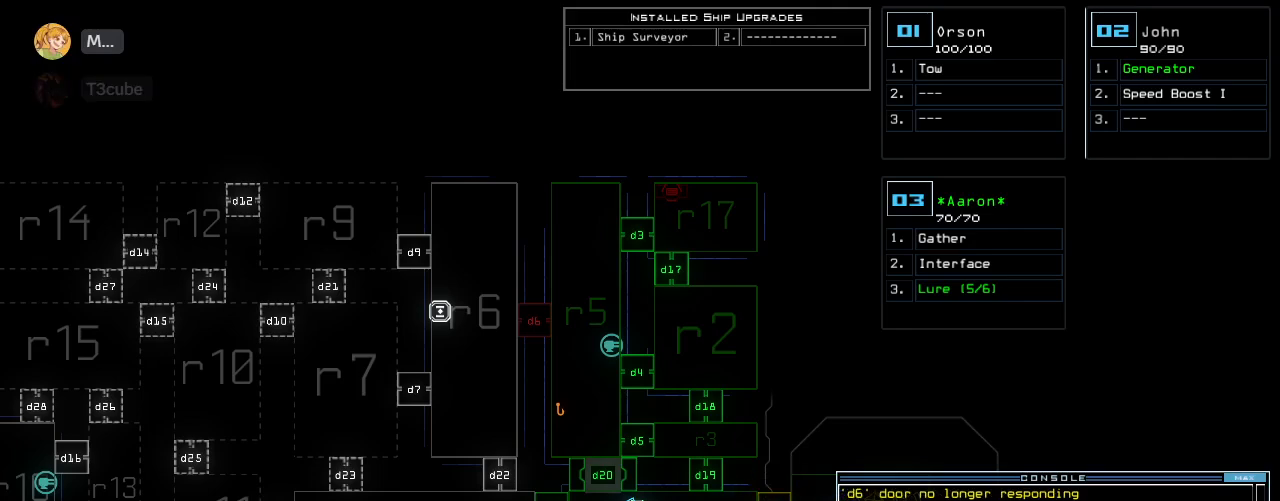
{"keys": [], "events": []}
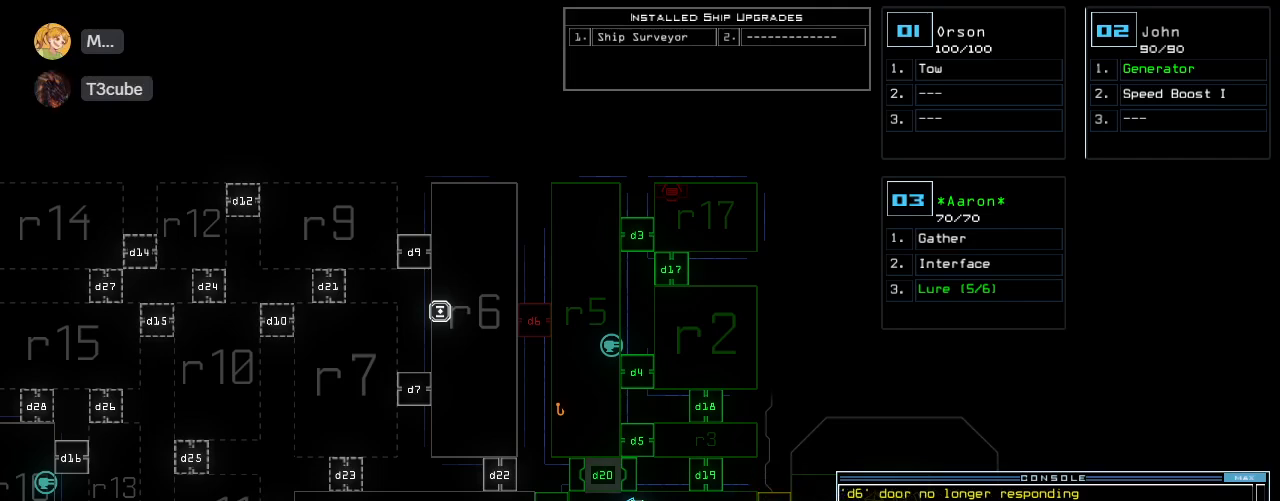
{"keys": [], "events": []}
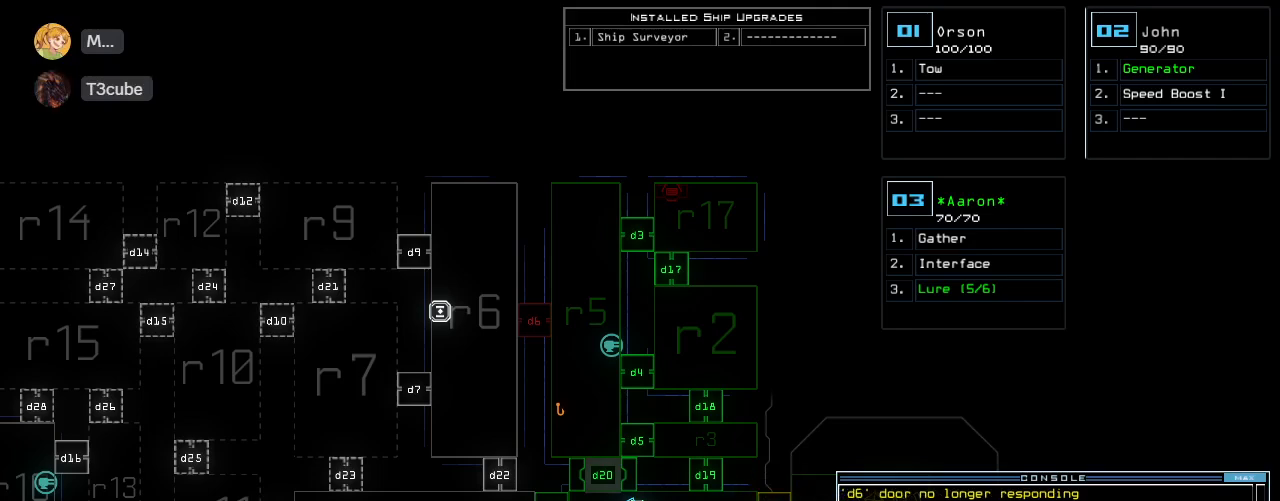
{"keys": ["2"], "events": [[500, "2", "down"]]}
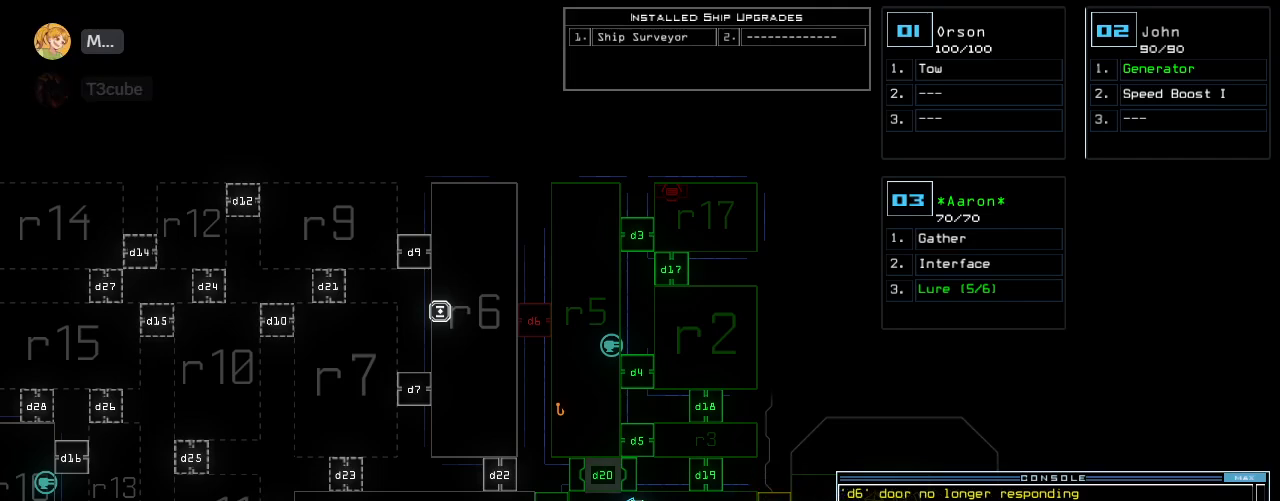
{"keys": ["left", "up"], "events": [[80, "2", "up"], [200, "right", "down"], [280, "up", "down"], [380, "right", "up"], [480, "left", "down"]]}
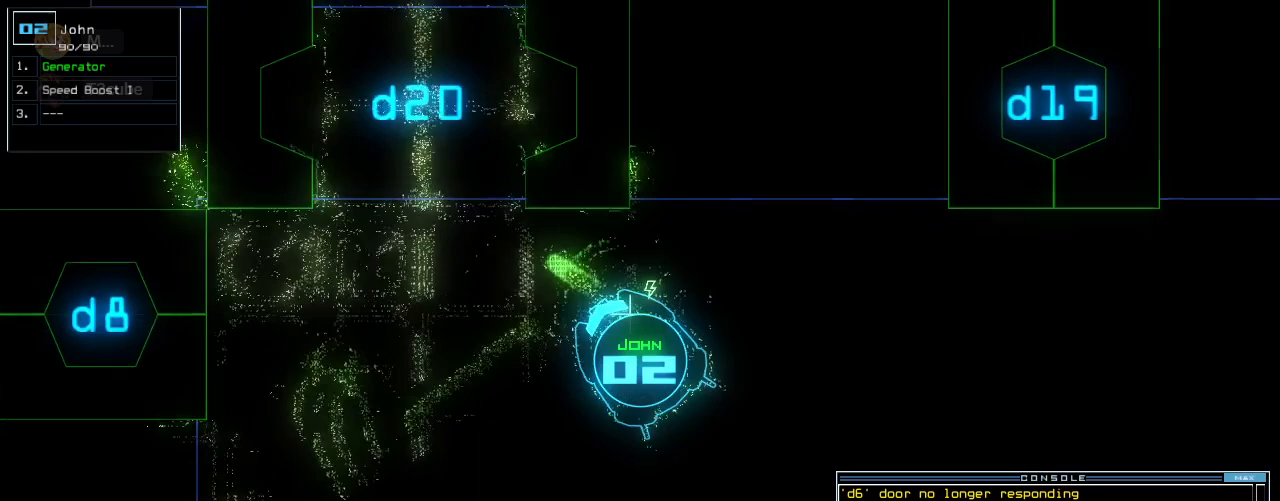
{"keys": [], "events": [[60, "up", "up"], [200, "left", "up"], [280, "down", "down"], [460, "down", "up"]]}
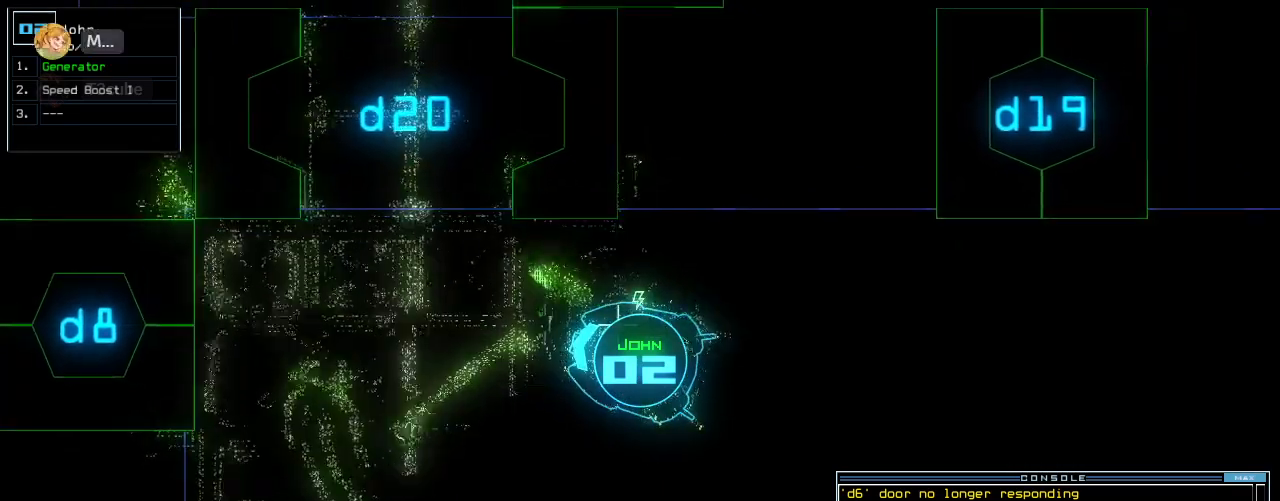
{"keys": [], "events": [[120, "left", "down"], [200, "left", "up"], [240, "space", "down"], [360, "space", "up"]]}
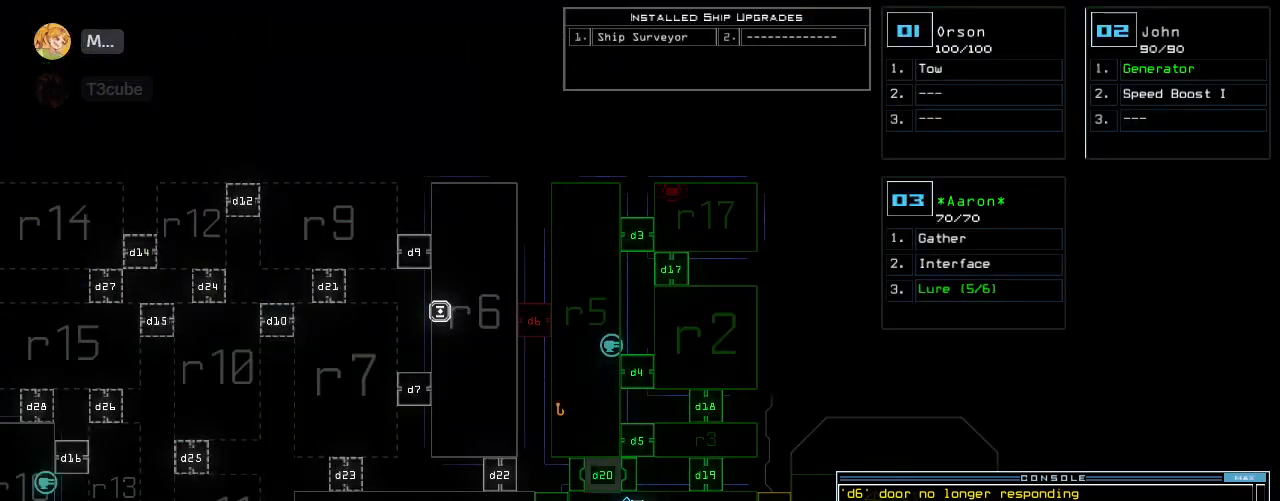
{"keys": [], "events": []}
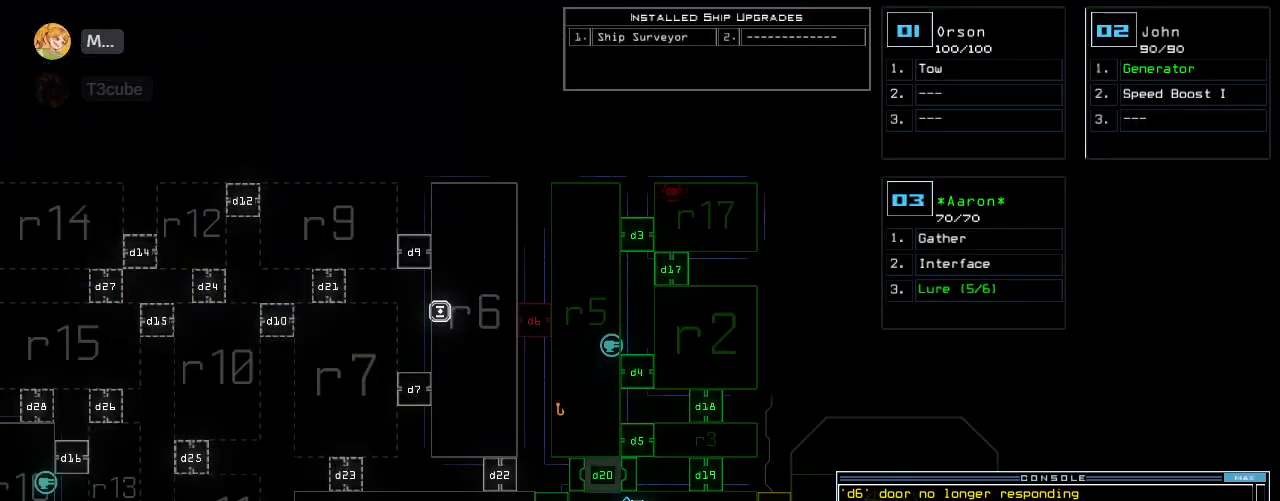
{"keys": [], "events": []}
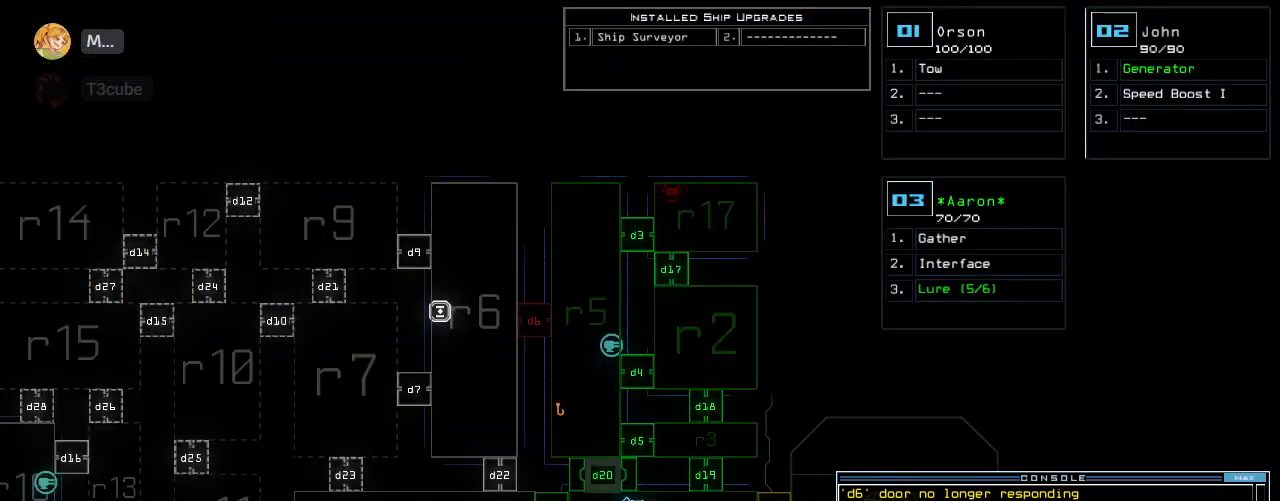
{"keys": [], "events": []}
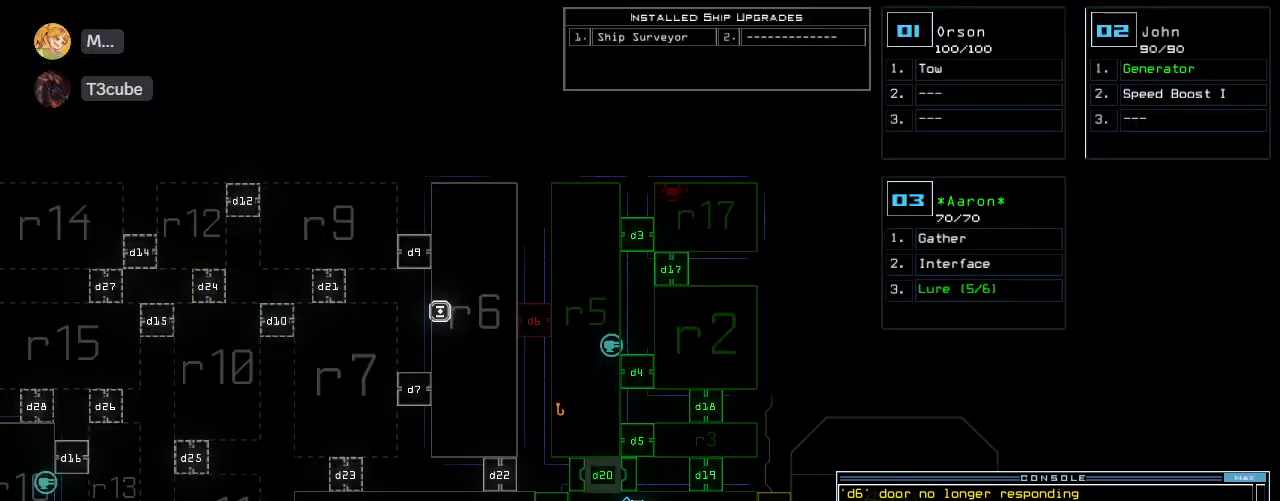
{"keys": [], "events": []}
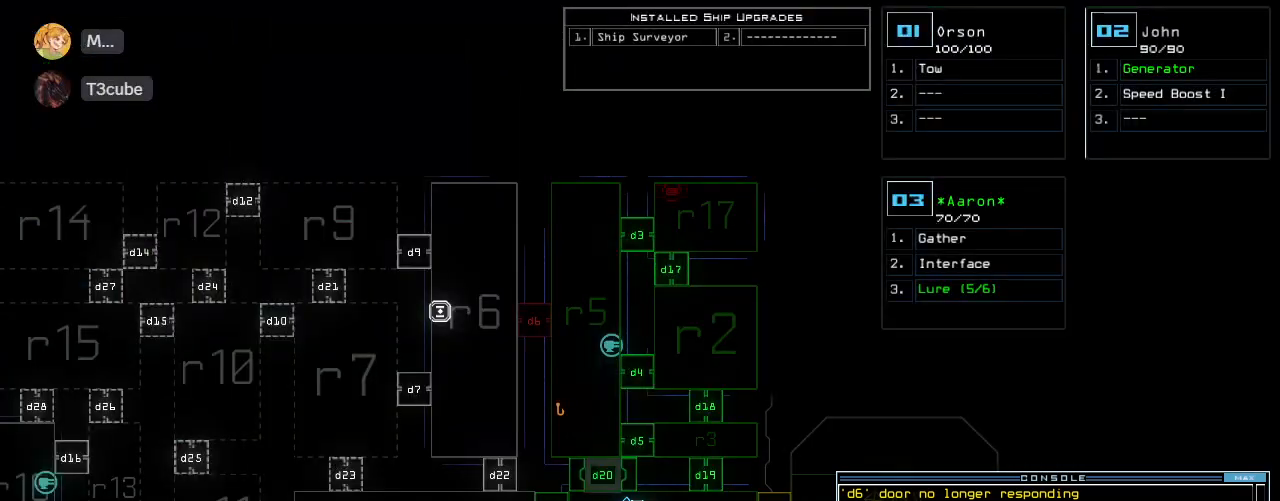
{"keys": [], "events": []}
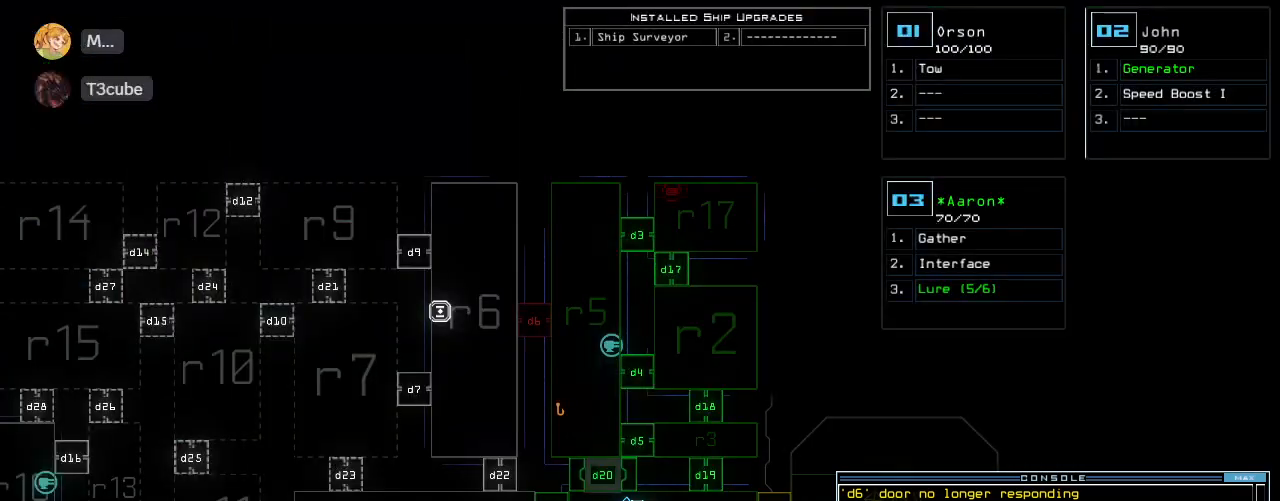
{"keys": [], "events": [[40, "d", "down"], [80, "8", "down"], [120, "d", "up"], [160, "space", "down"], [180, "8", "up"], [240, "space", "up"], [400, "d", "down"], [480, "d", "up"]]}
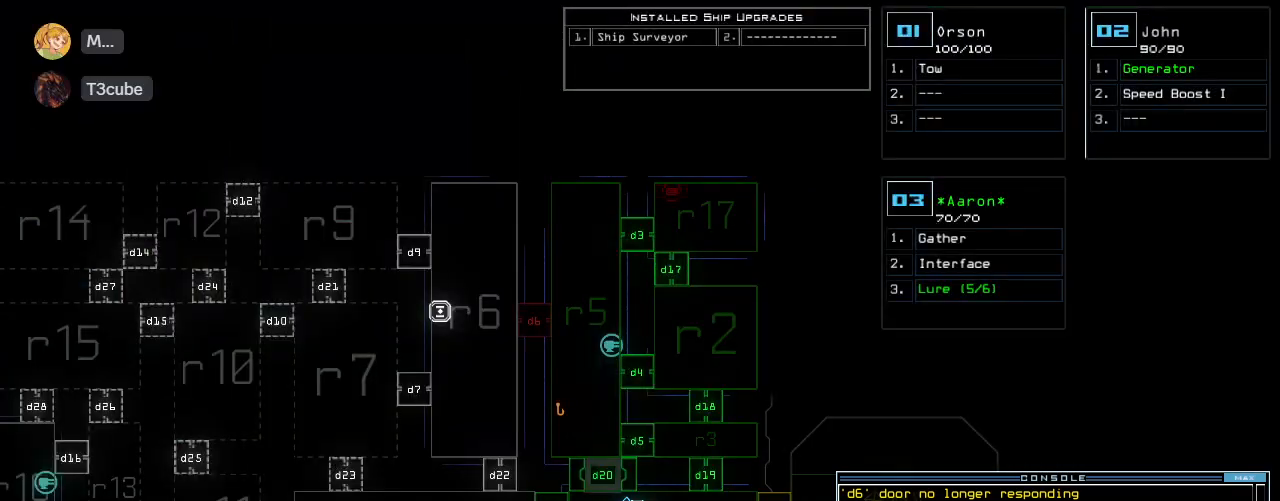
{"keys": ["d"], "events": [[220, "4", "down"], [300, "4", "up"], [300, "space", "down"], [360, "space", "up"], [480, "d", "down"]]}
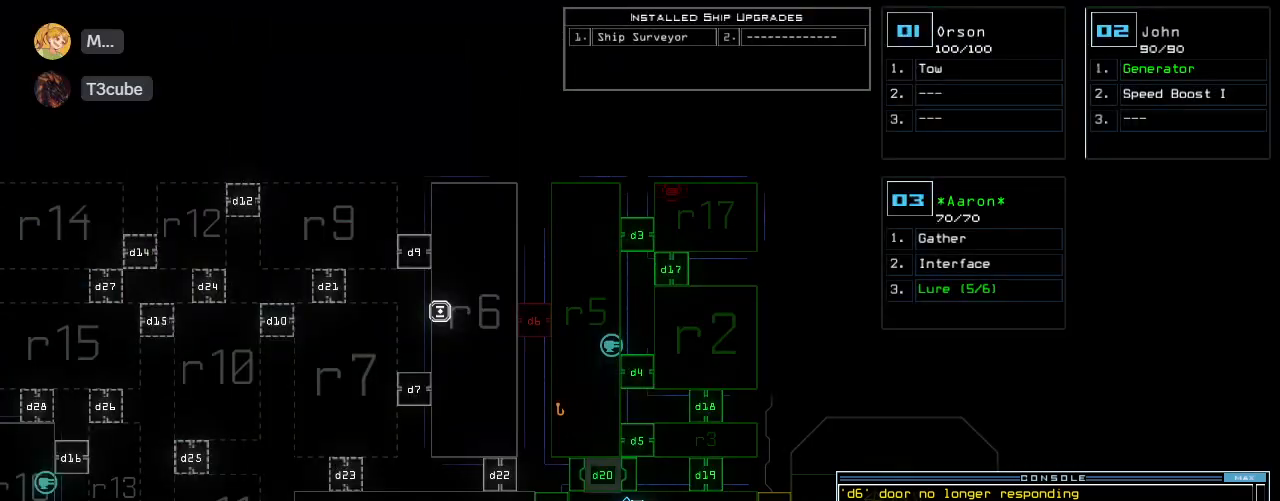
{"keys": [], "events": [[80, "d", "up"], [200, "3", "down"], [300, "3", "up"], [320, "space", "down"], [380, "space", "up"]]}
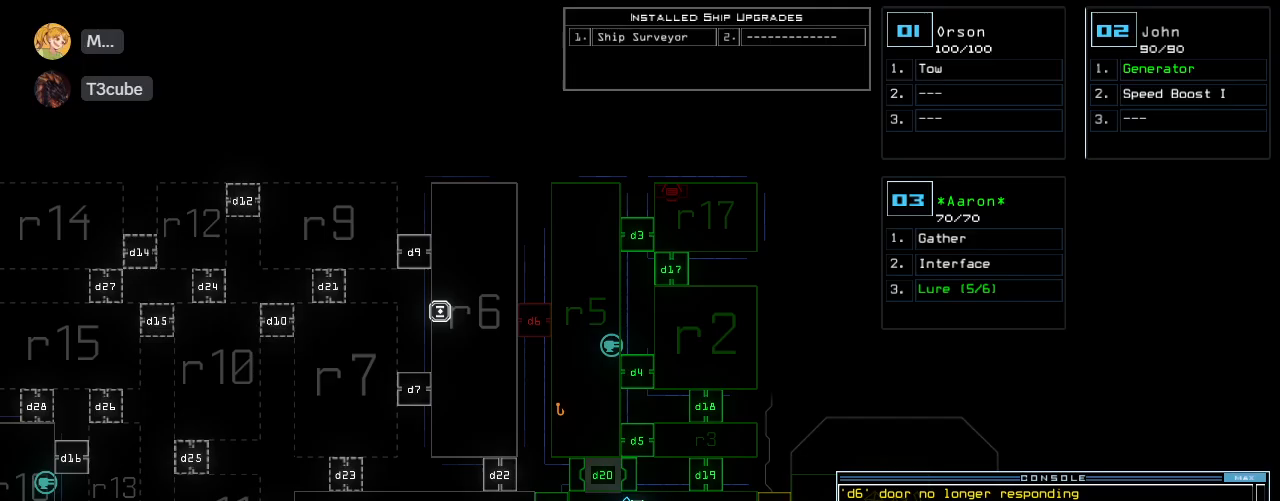
{"keys": [], "events": [[180, "d", "down"], [260, "d", "up"]]}
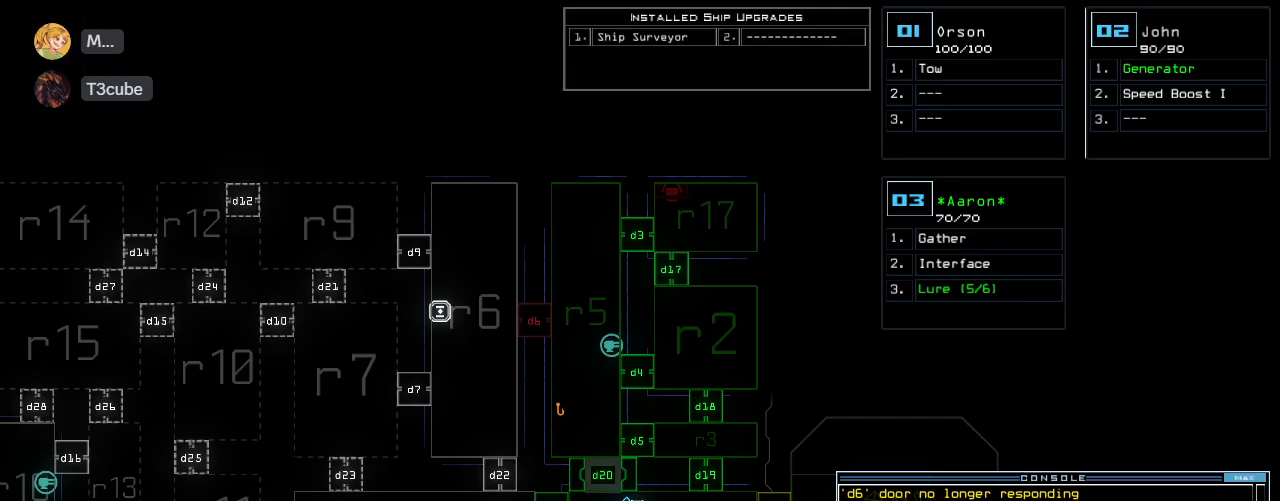
{"keys": [], "events": [[260, "5", "down"], [320, "5", "up"]]}
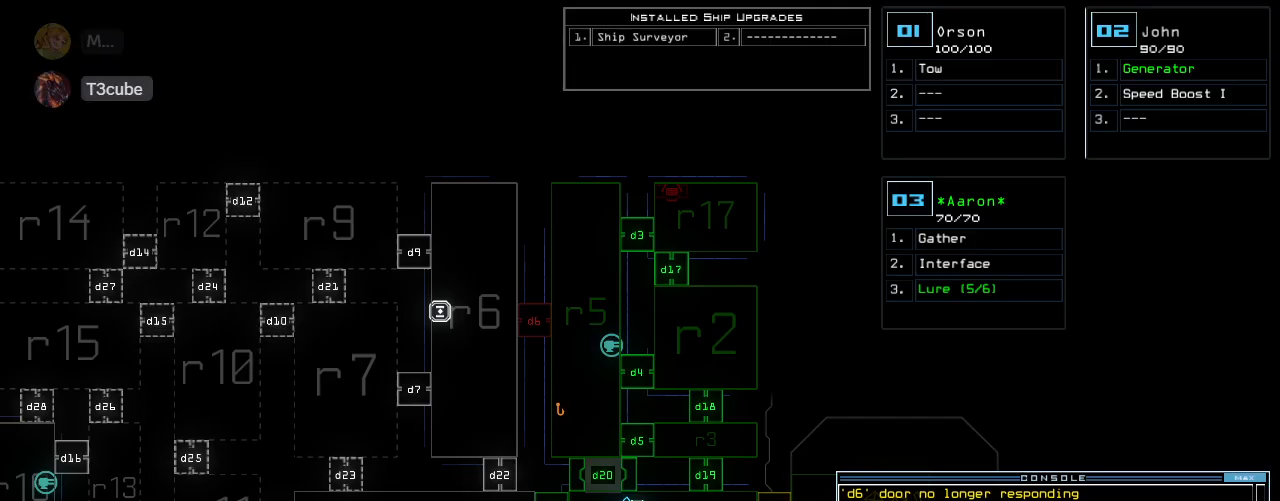
{"keys": [], "events": [[180, "space", "down"], [240, "space", "up"], [340, "space", "down"], [400, "space", "up"]]}
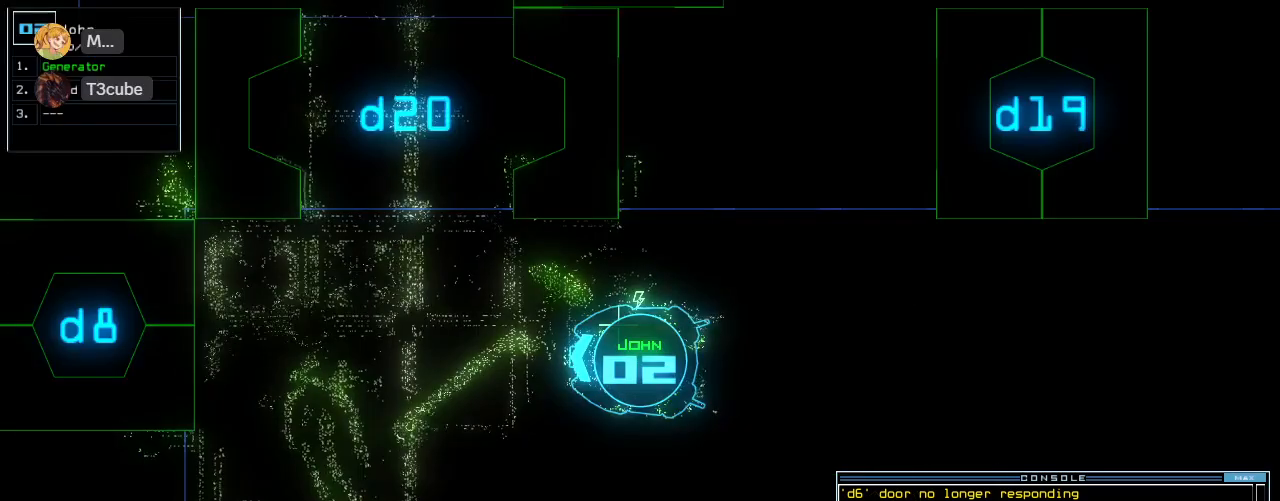
{"keys": [], "events": [[400, "return", "down"], [460, "return", "up"]]}
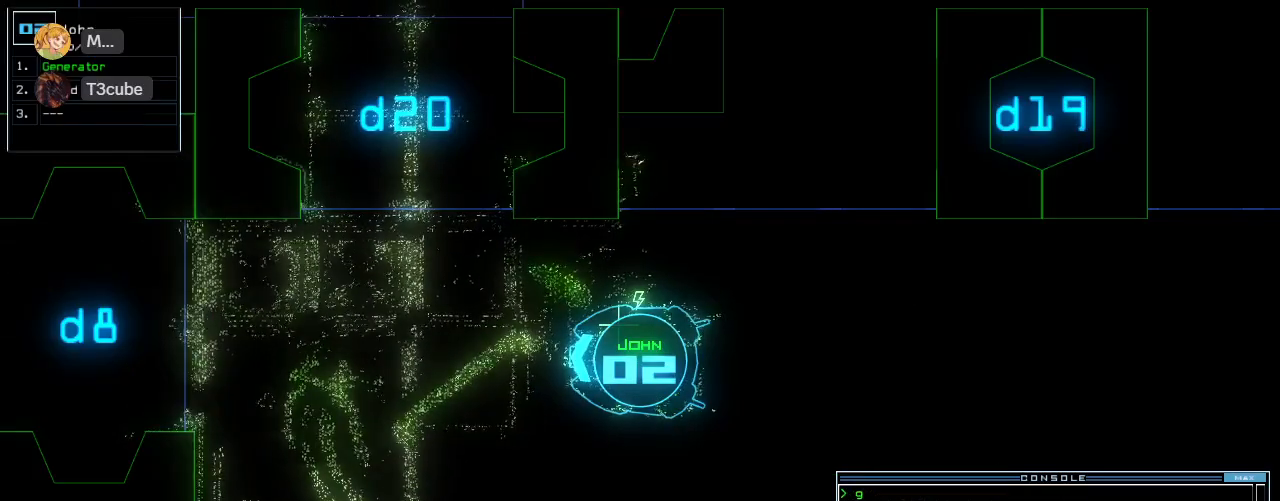
{"keys": ["down"], "events": [[140, "down", "down"], [400, "left", "down"], [460, "left", "up"]]}
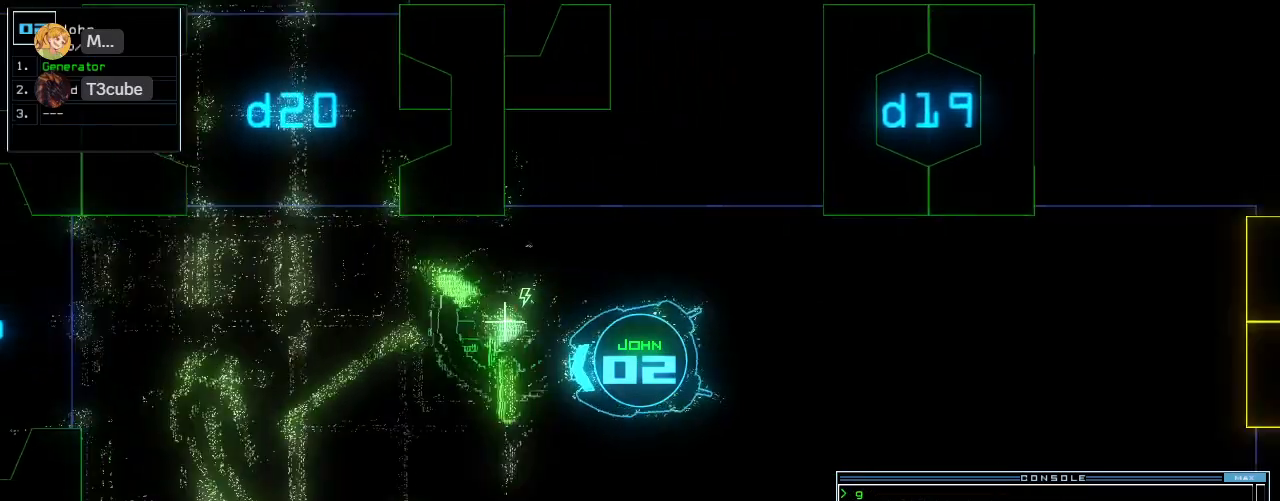
{"keys": ["down"], "events": [[360, "a", "down"], [440, "r", "down"], [480, "a", "up"], [480, "r", "up"]]}
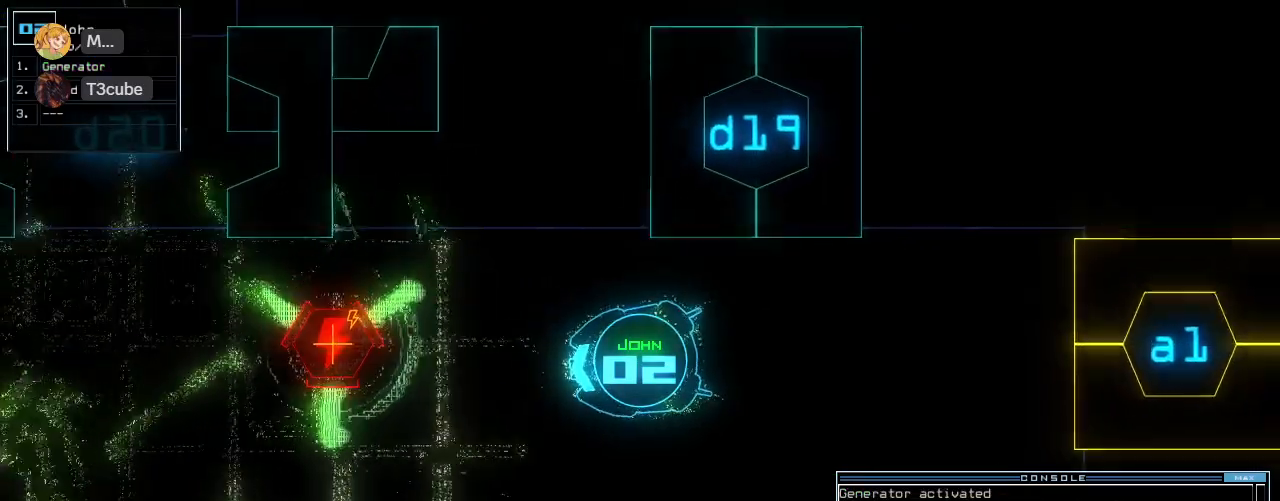
{"keys": ["down", "right"], "events": [[240, "return", "down"], [320, "return", "up"], [440, "right", "down"]]}
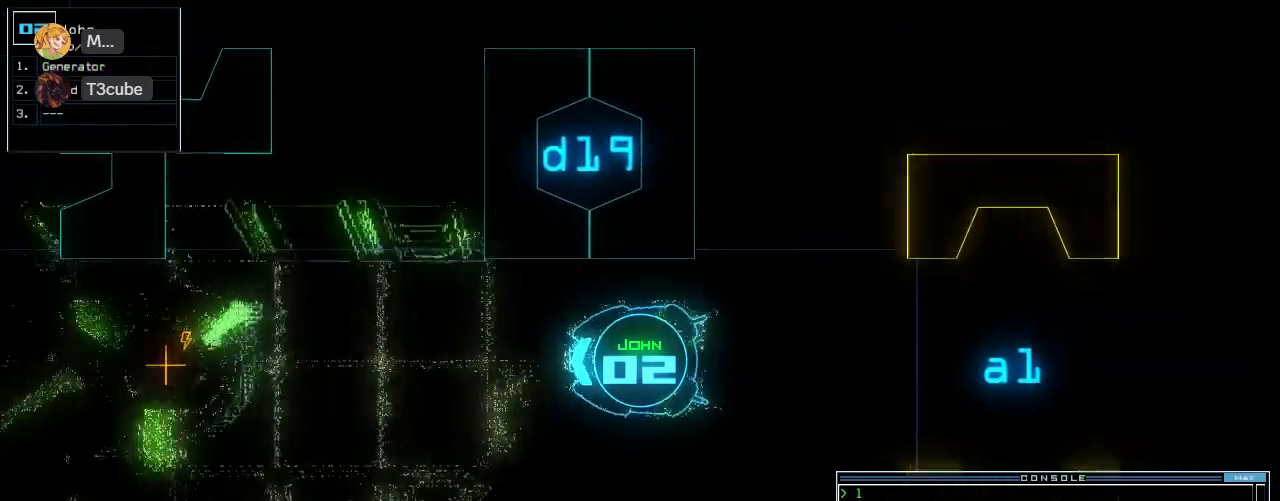
{"keys": ["down", "left"], "events": [[40, "right", "up"], [480, "left", "down"]]}
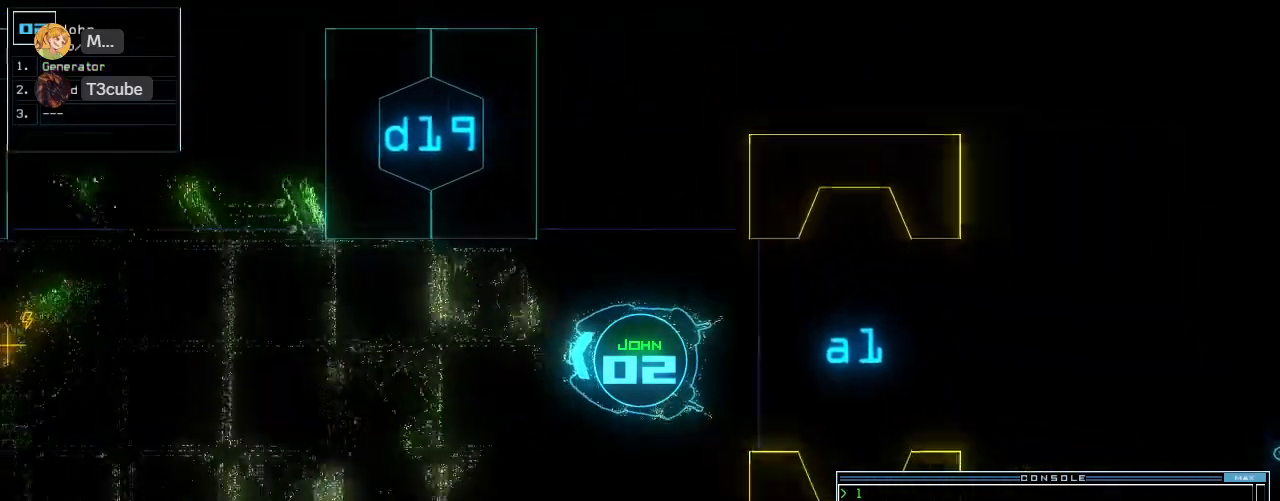
{"keys": [], "events": [[20, "left", "up"], [340, "down", "up"]]}
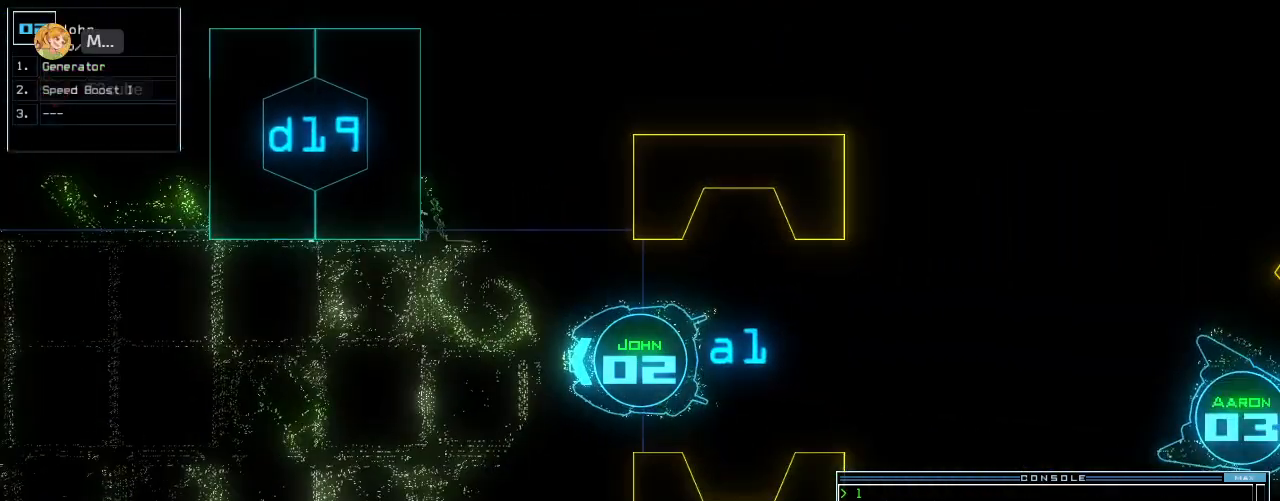
{"keys": [], "events": [[100, "down", "down"], [160, "down", "up"]]}
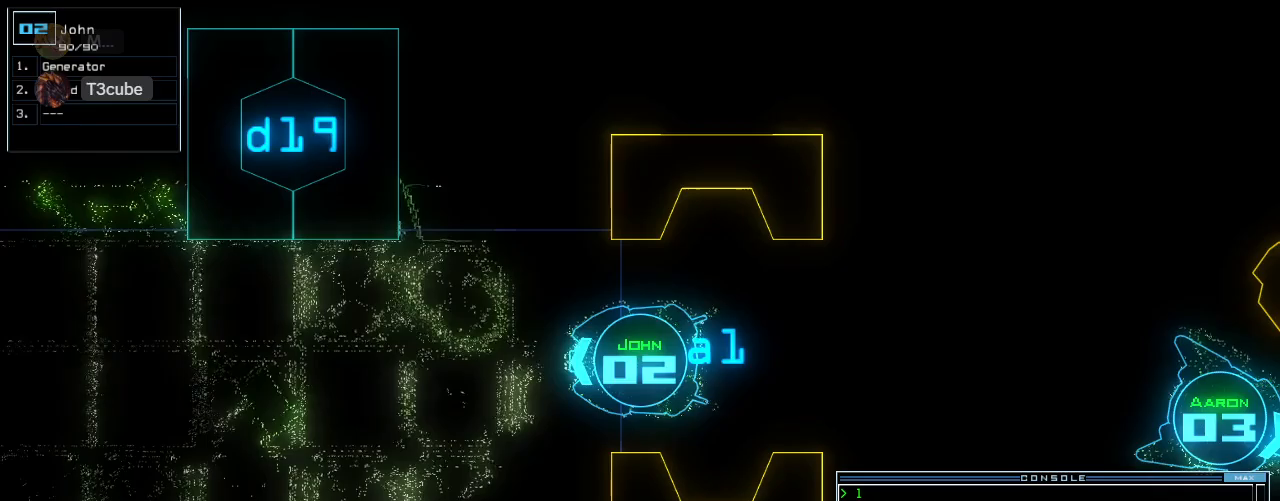
{"keys": ["down"], "events": [[400, "down", "down"]]}